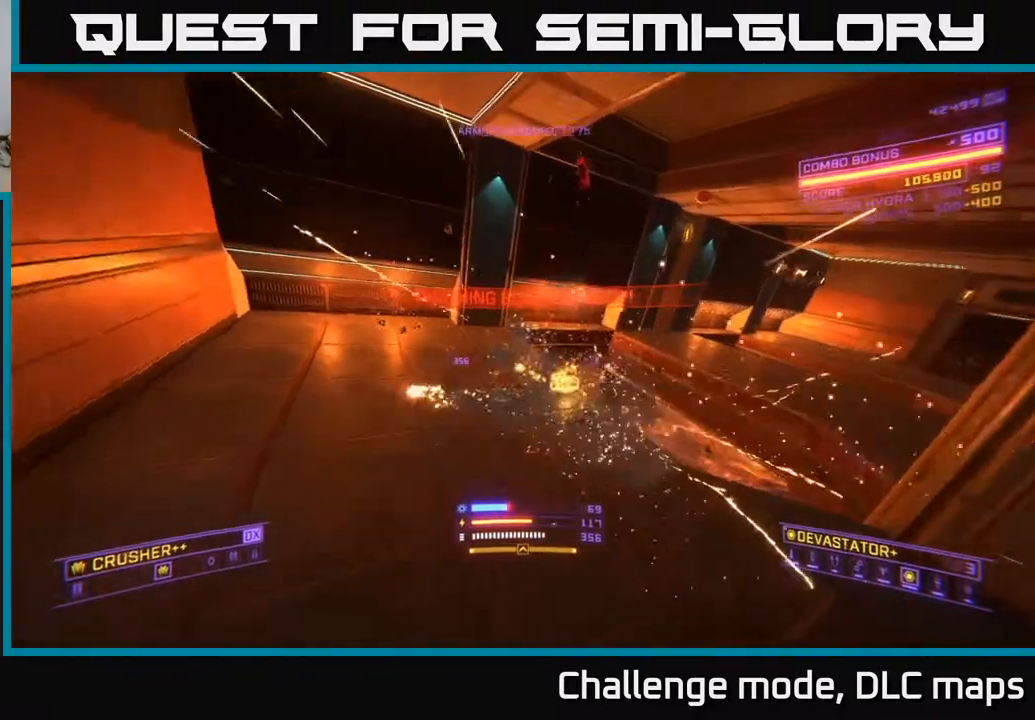
Gameplay with a controller (Xbox layout); each line is a JSON object with the inputs held at the frame after it. "events" lists button and stick changes between this image and that frame as [ms after this image, input, new state], when the widget could be followed in between.
{"buttons": [], "left_stick": "up-right", "right_stick": "right", "events": [[33, "right_stick", "up-left"], [100, "left_stick", "up-left"], [250, "right_stick", "center"], [267, "left_stick", "up-right"], [333, "right_stick", "right"], [450, "L1", "up"]]}
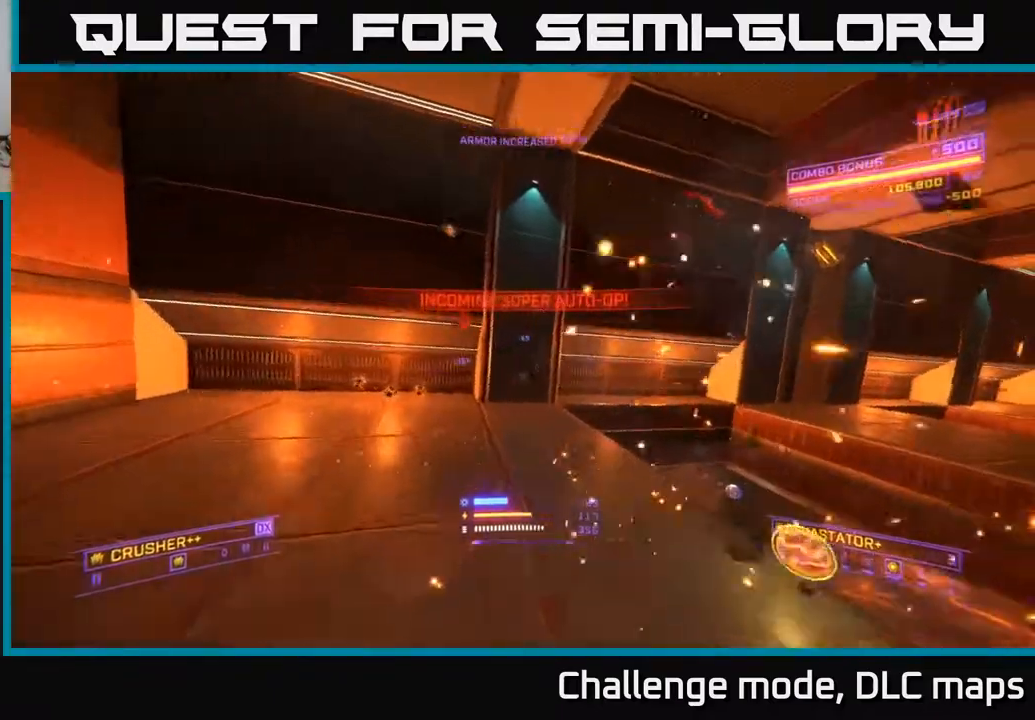
{"buttons": ["X"], "left_stick": "up-right", "right_stick": "down-left", "events": [[50, "right_stick", "down"], [150, "right_stick", "center"], [300, "X", "down"], [317, "right_stick", "down-left"]]}
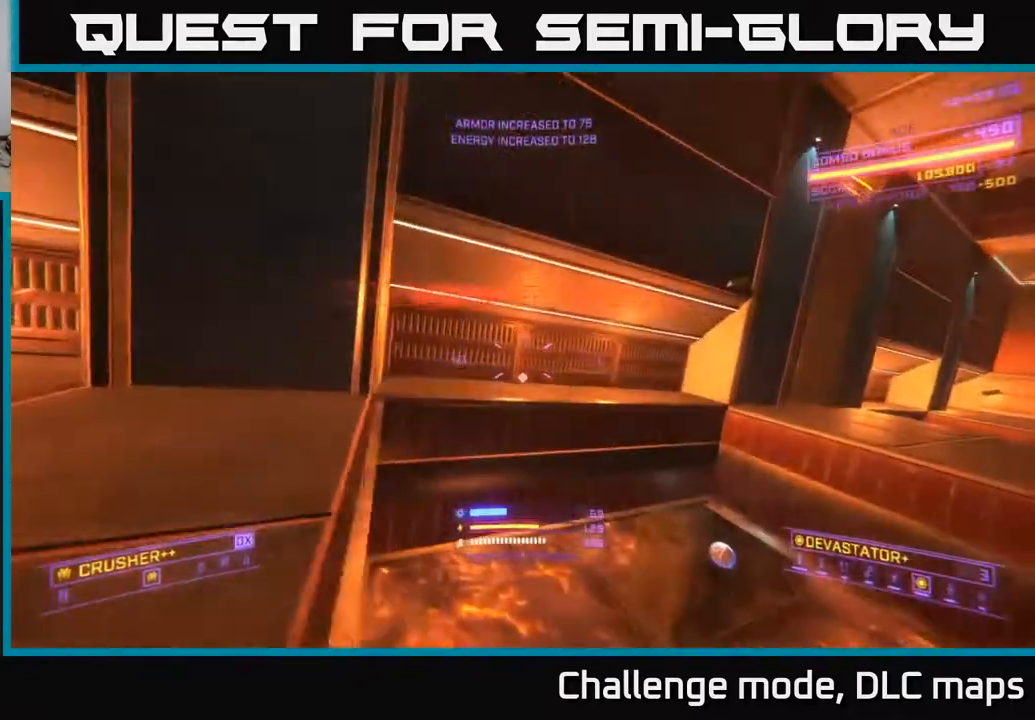
{"buttons": ["X"], "left_stick": "up-right", "right_stick": "left", "events": [[17, "right_stick", "down-right"], [250, "L1", "down"], [250, "right_stick", "center"], [350, "L1", "up"], [433, "right_stick", "left"]]}
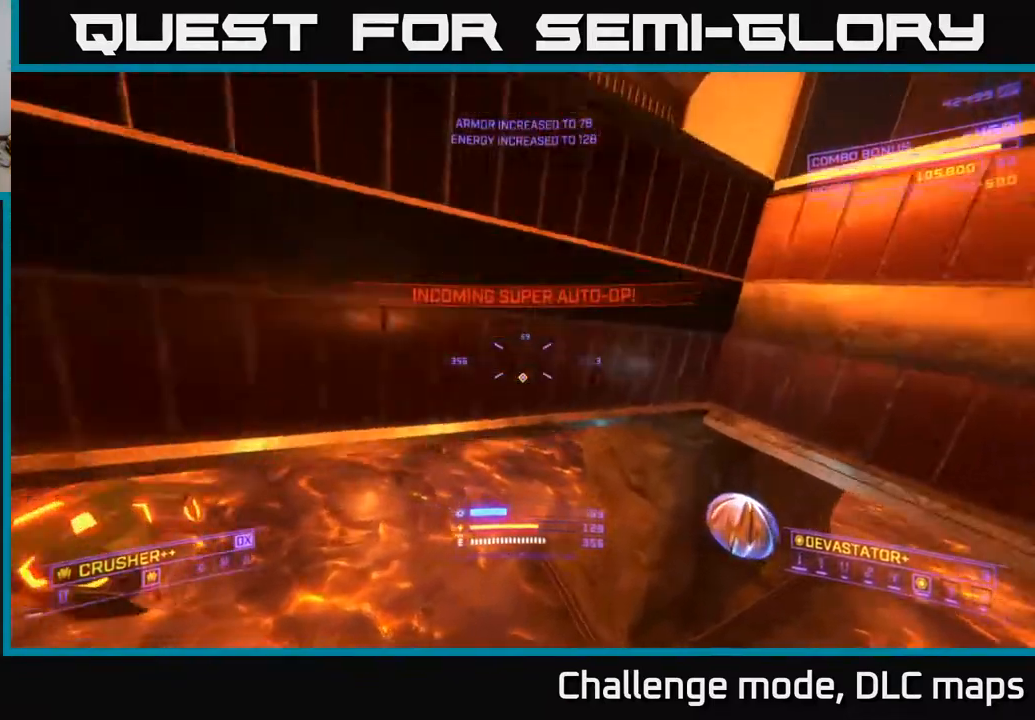
{"buttons": ["A"], "left_stick": "up", "right_stick": "center", "events": [[83, "X", "up"], [150, "left_stick", "left"], [250, "right_stick", "up-left"], [333, "A", "down"], [400, "left_stick", "up"], [450, "right_stick", "center"]]}
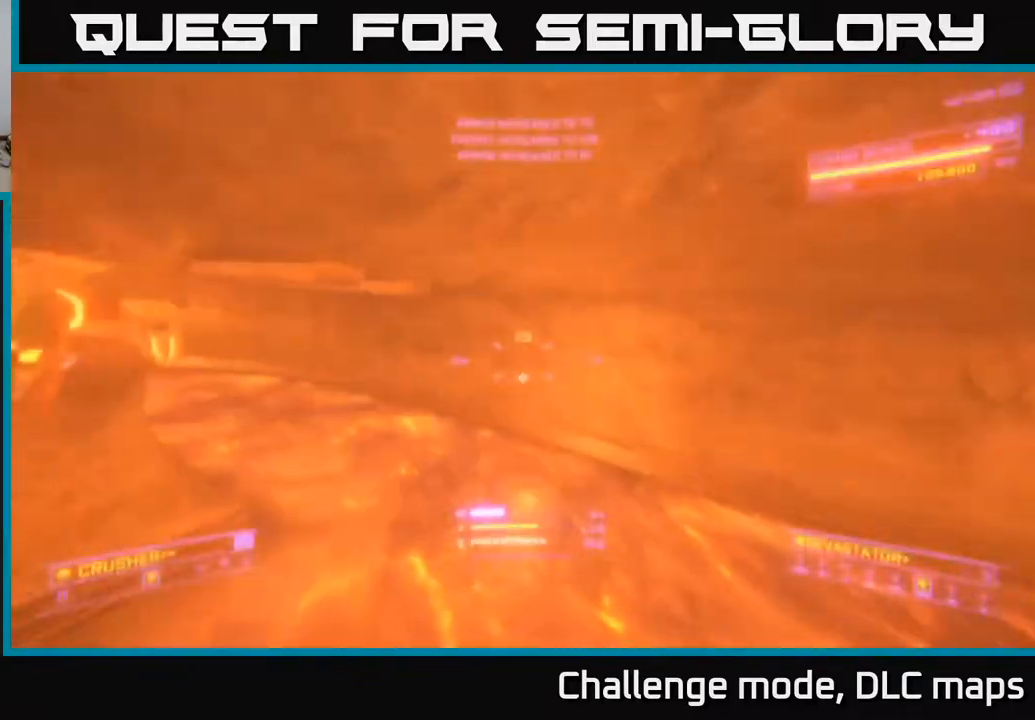
{"buttons": ["X"], "left_stick": "right", "right_stick": "left", "events": [[33, "right_stick", "left"], [67, "A", "up"], [183, "A", "down"], [283, "left_stick", "right"], [300, "A", "up"], [433, "X", "down"]]}
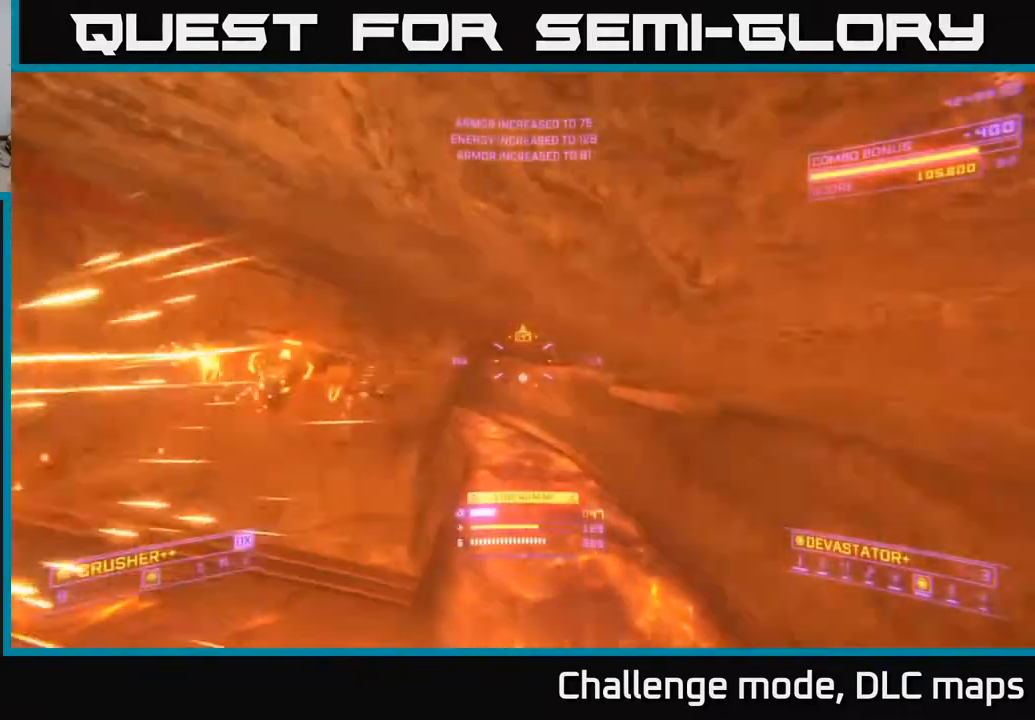
{"buttons": [], "left_stick": "right", "right_stick": "right", "events": [[250, "L2", "down"], [267, "X", "up"], [300, "right_stick", "center"], [333, "L2", "up"], [483, "right_stick", "right"]]}
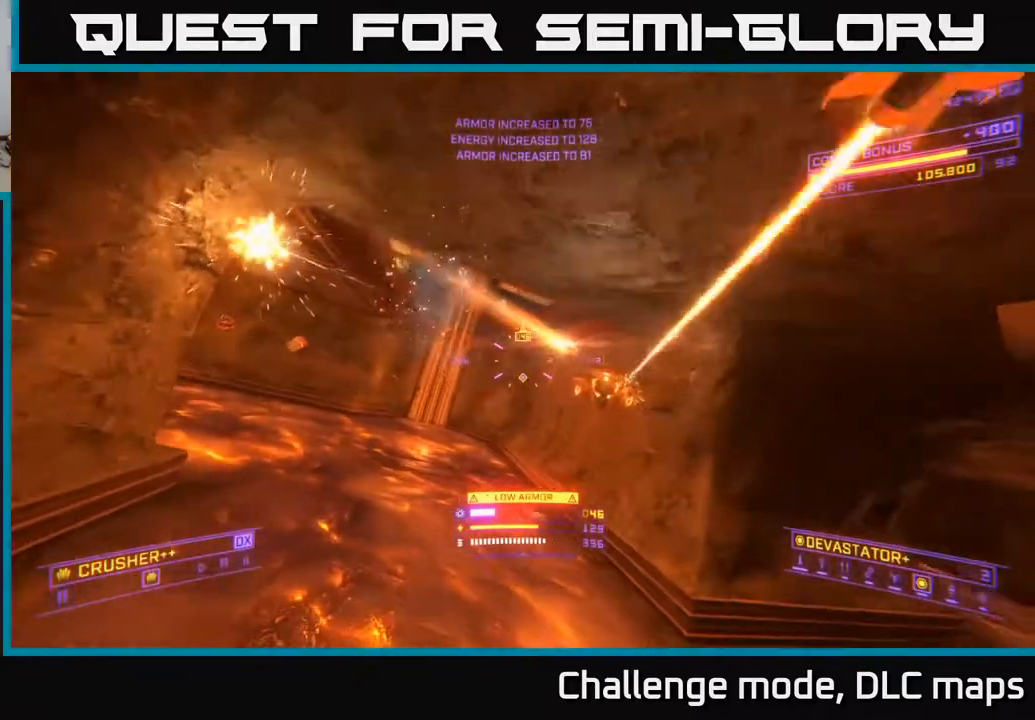
{"buttons": [], "left_stick": "up-right", "right_stick": "down-left", "events": [[133, "right_stick", "down"], [200, "A", "down"], [250, "right_stick", "center"], [367, "left_stick", "up-right"], [433, "A", "up"], [467, "A", "down"], [467, "right_stick", "down-left"], [483, "A", "up"]]}
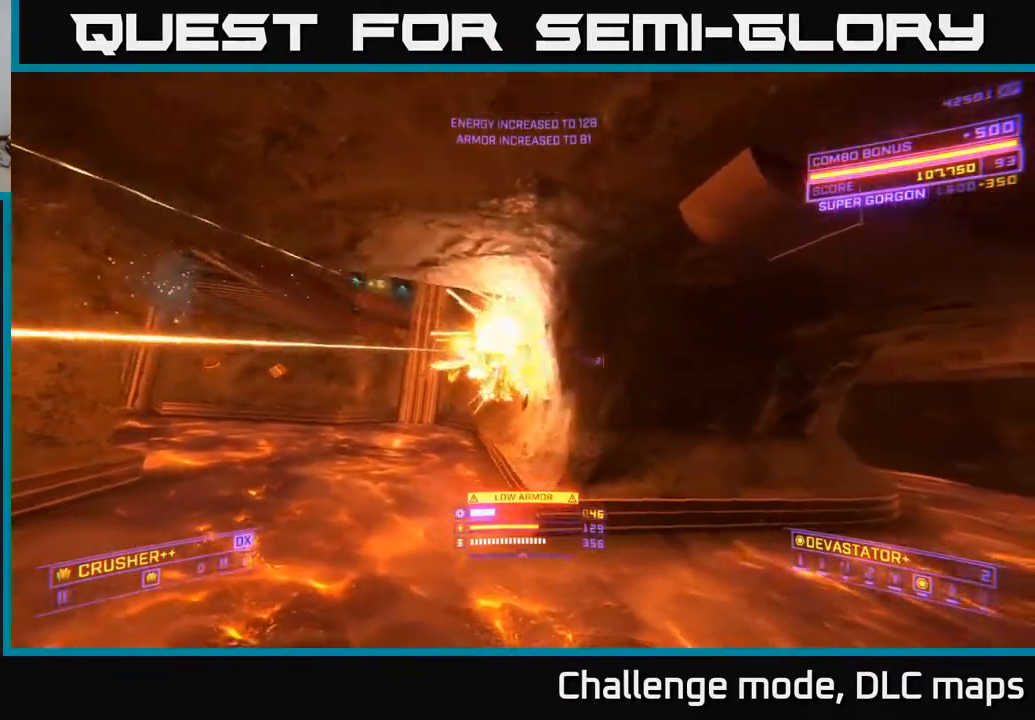
{"buttons": ["X"], "left_stick": "up", "right_stick": "left", "events": [[150, "right_stick", "center"], [283, "right_stick", "left"], [383, "X", "down"], [417, "left_stick", "up"]]}
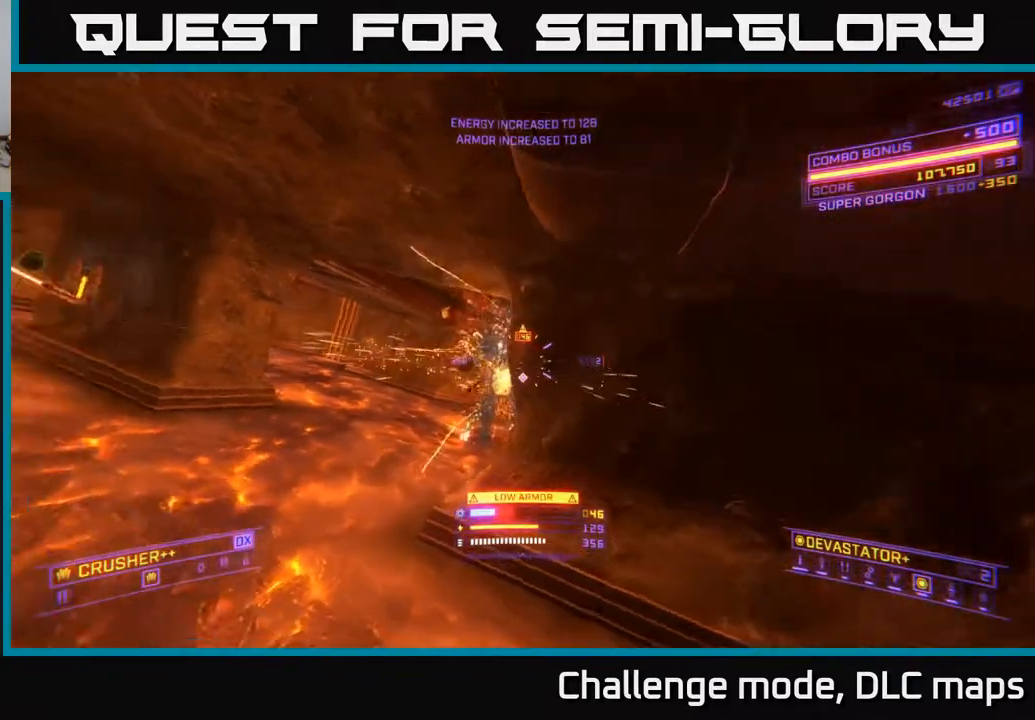
{"buttons": [], "left_stick": "left", "right_stick": "center", "events": [[33, "left_stick", "center"], [67, "X", "up"], [100, "right_stick", "center"], [283, "left_stick", "left"]]}
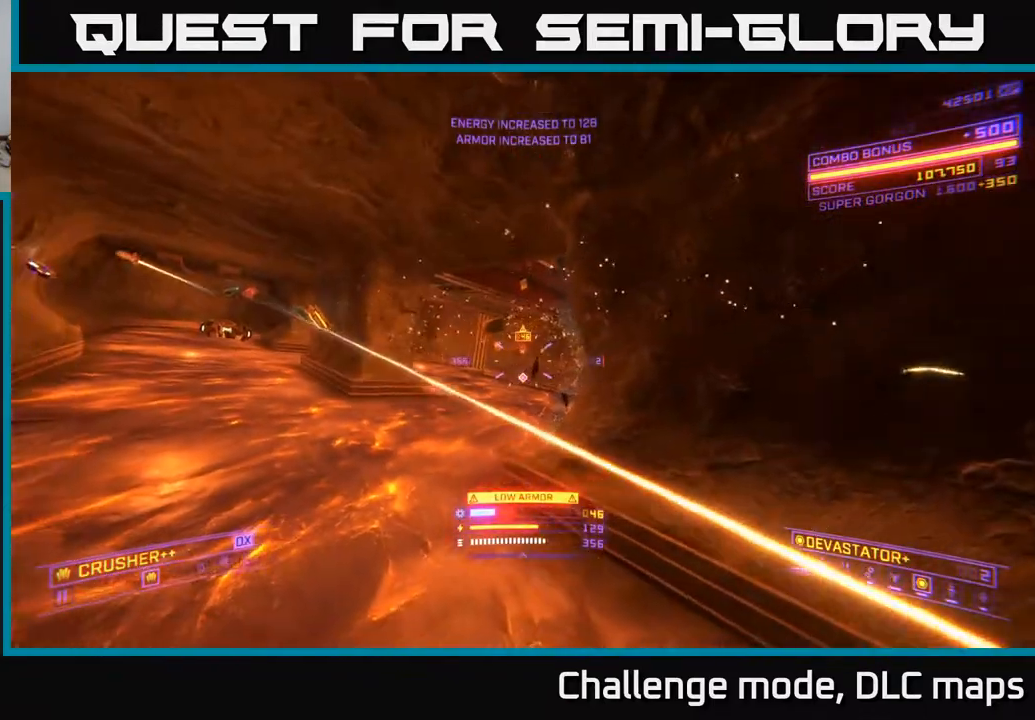
{"buttons": ["A"], "left_stick": "down-right", "right_stick": "left", "events": [[217, "right_stick", "left"], [383, "A", "down"], [417, "left_stick", "down-right"]]}
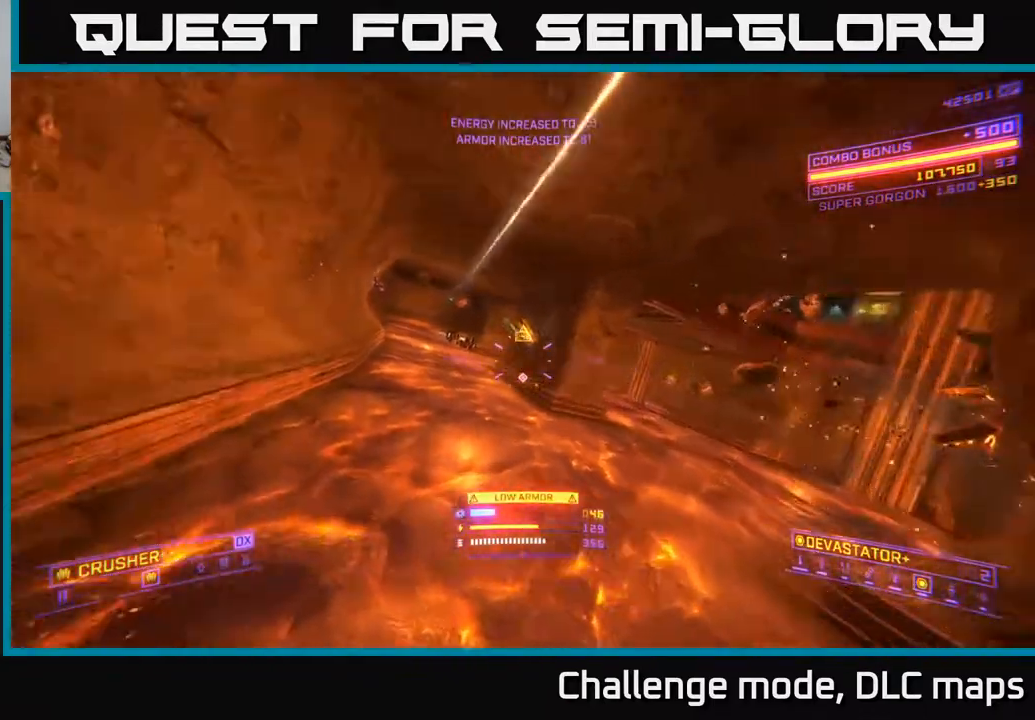
{"buttons": [], "left_stick": "up-right", "right_stick": "up", "events": [[17, "left_stick", "right"], [33, "right_stick", "center"], [67, "R2", "down"], [83, "A", "up"], [167, "R2", "up"], [167, "X", "down"], [317, "right_stick", "right"], [467, "right_stick", "up"], [483, "left_stick", "up-right"], [500, "X", "up"]]}
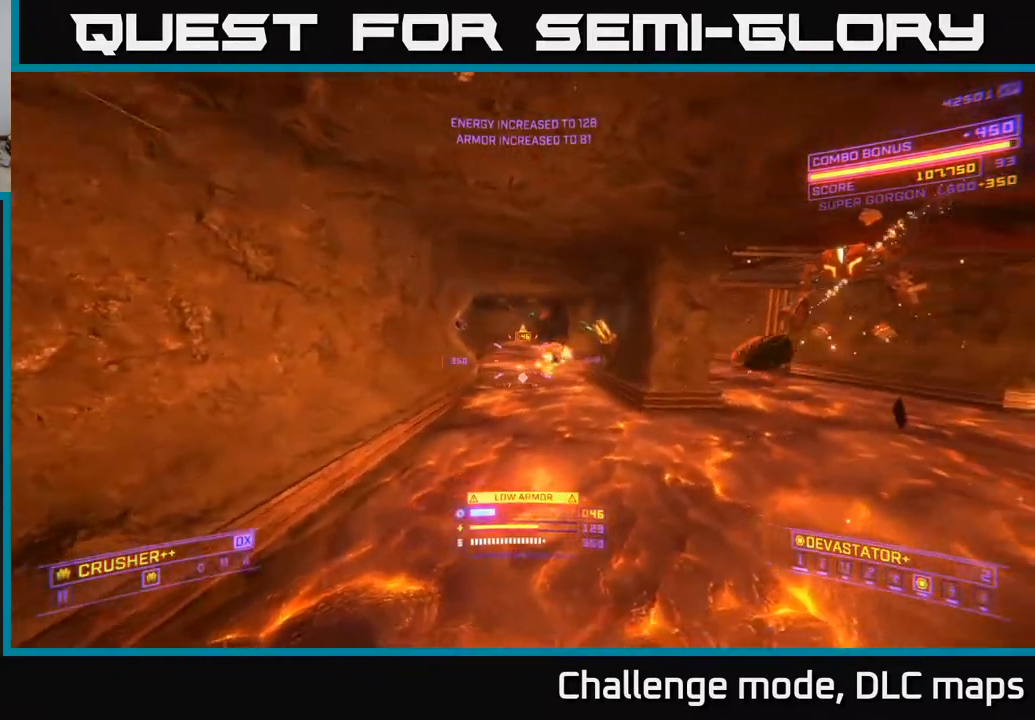
{"buttons": [], "left_stick": "up", "right_stick": "center", "events": [[17, "R2", "down"], [17, "left_stick", "up"], [50, "right_stick", "center"], [67, "A", "down"], [83, "R2", "up"], [267, "left_stick", "up-left"], [283, "right_stick", "down-left"], [317, "R2", "down"], [417, "A", "up"], [417, "R2", "up"], [433, "left_stick", "up"], [433, "right_stick", "center"]]}
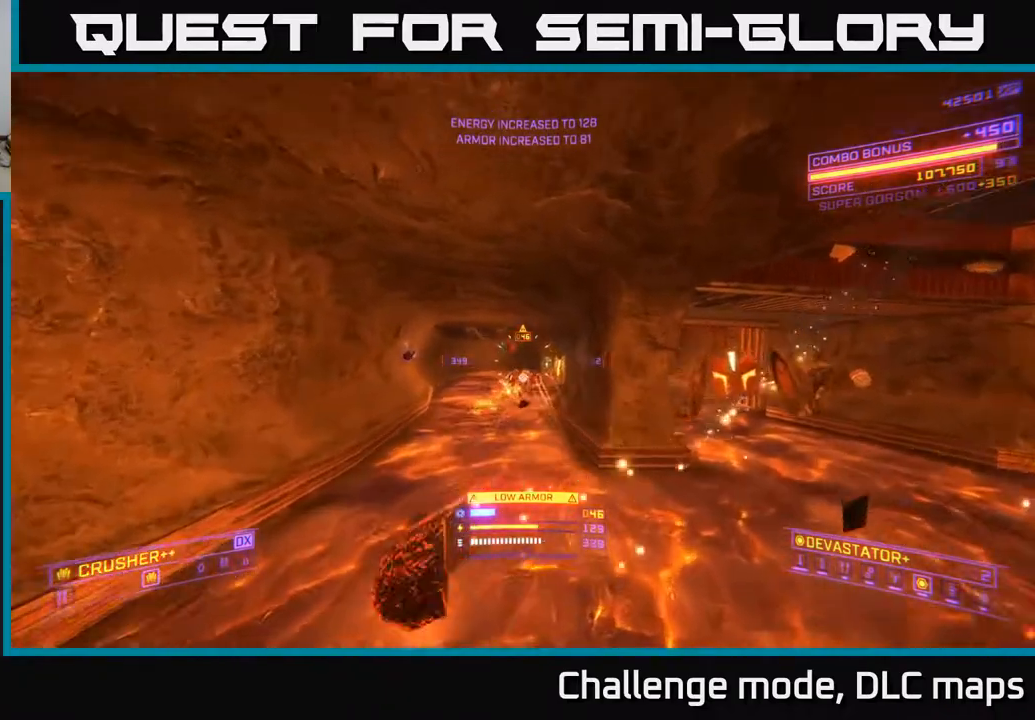
{"buttons": ["L1"], "left_stick": "up-left", "right_stick": "center", "events": [[67, "L1", "down"], [183, "right_stick", "left"], [200, "X", "down"], [217, "left_stick", "left"], [333, "right_stick", "center"], [350, "X", "up"], [383, "left_stick", "up-left"]]}
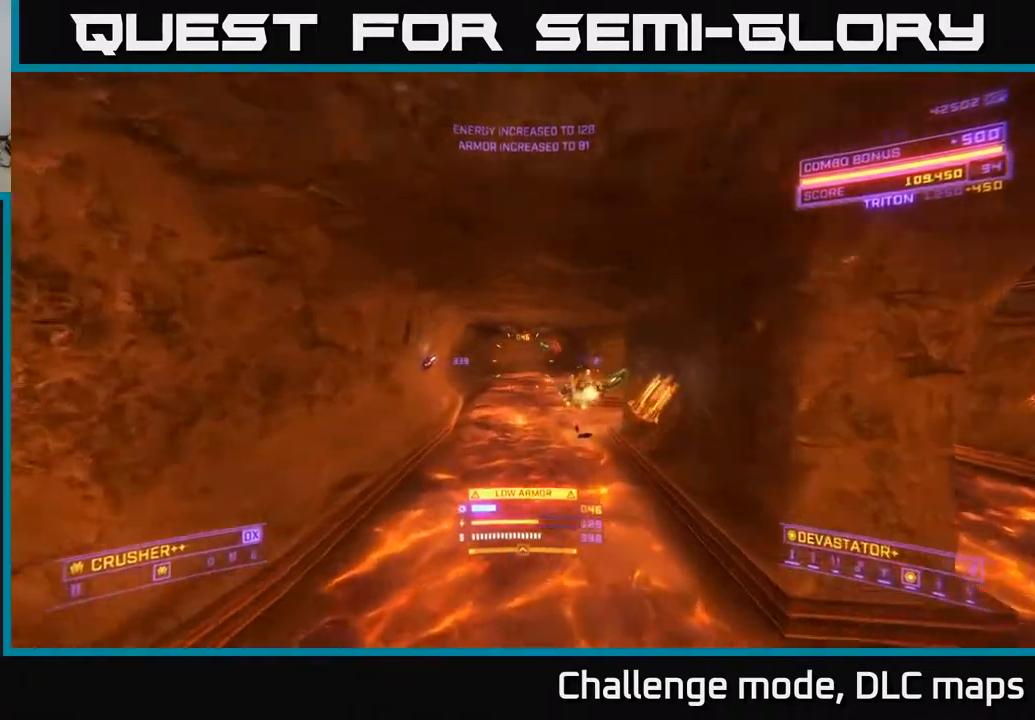
{"buttons": ["L1"], "left_stick": "up-left", "right_stick": "right", "events": [[67, "left_stick", "left"], [83, "right_stick", "left"], [250, "left_stick", "up-left"], [250, "right_stick", "center"], [433, "right_stick", "right"]]}
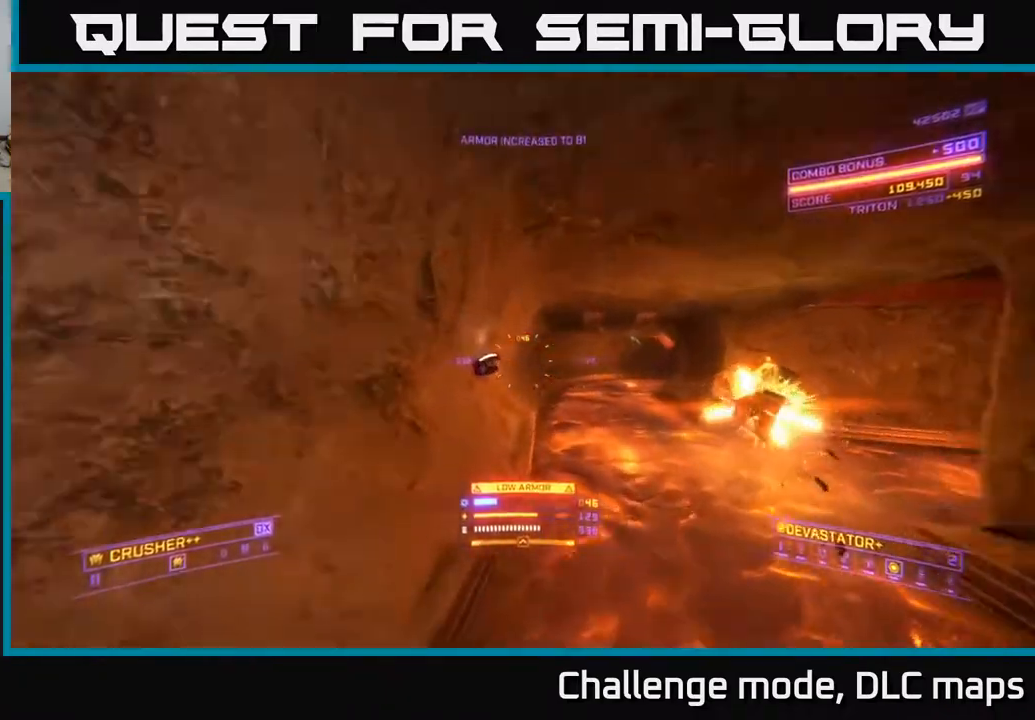
{"buttons": ["A"], "left_stick": "up", "right_stick": "down-right", "events": [[133, "right_stick", "down-right"], [233, "L1", "up"], [250, "left_stick", "up"], [450, "A", "down"]]}
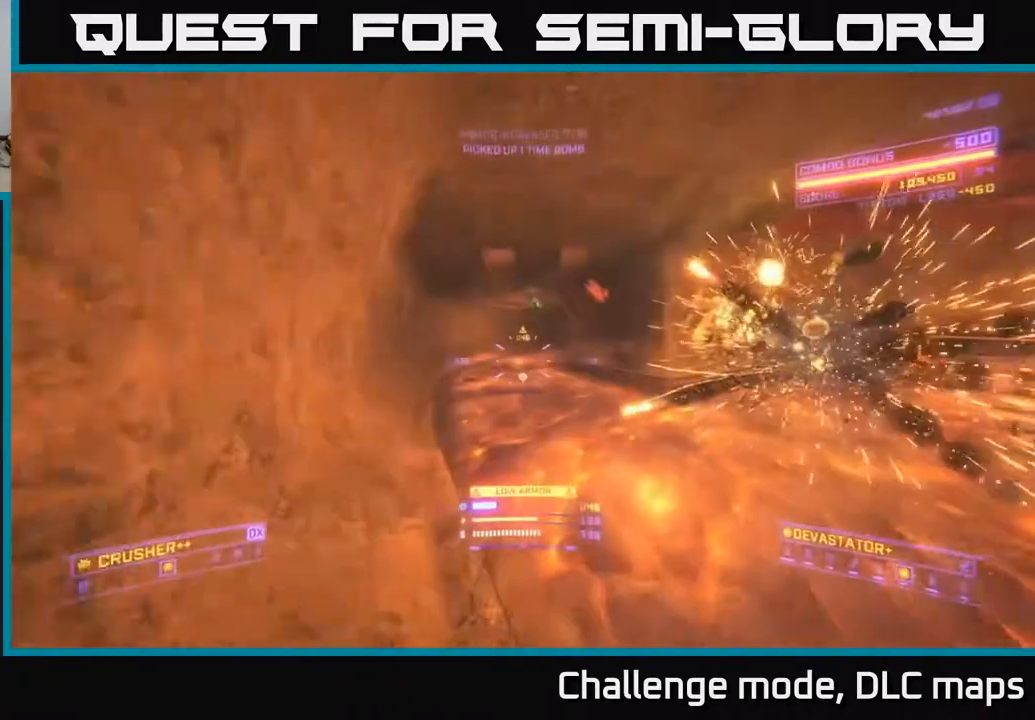
{"buttons": ["A", "L1"], "left_stick": "up", "right_stick": "center", "events": [[100, "right_stick", "right"], [117, "L1", "down"], [150, "left_stick", "up-right"], [250, "right_stick", "up-right"], [350, "right_stick", "center"], [467, "left_stick", "up"]]}
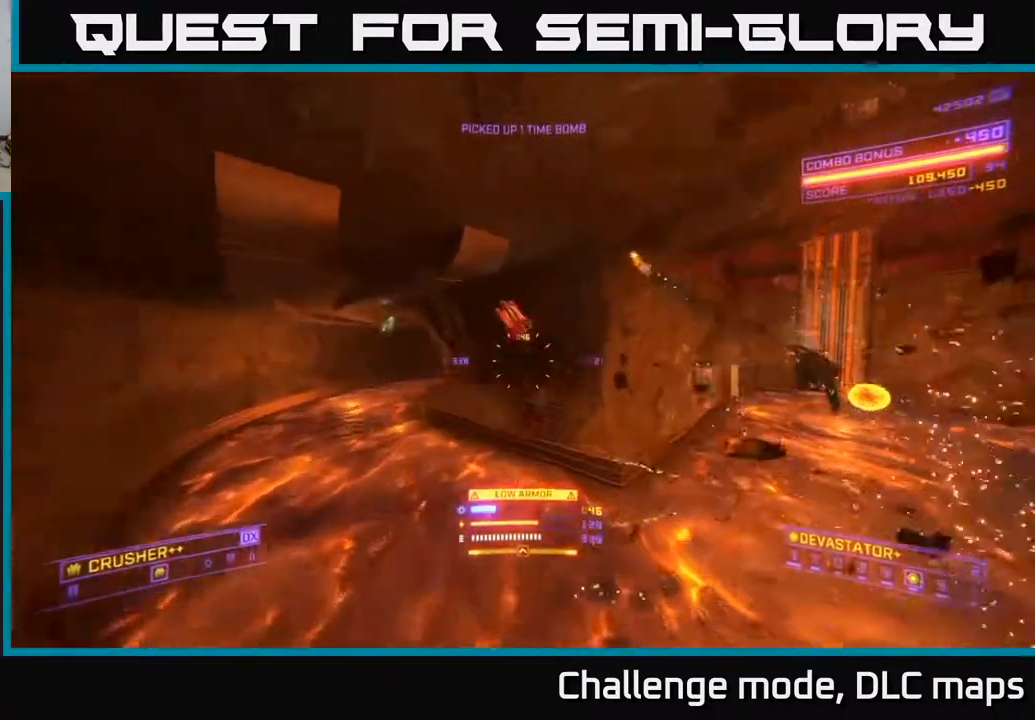
{"buttons": ["X", "Y"], "left_stick": "down-left", "right_stick": "right", "events": [[83, "left_stick", "up-left"], [83, "right_stick", "right"], [133, "Y", "down"], [167, "L1", "up"], [183, "A", "up"], [200, "left_stick", "left"], [217, "Y", "up"], [267, "X", "down"], [283, "Y", "down"], [367, "Y", "up"], [400, "left_stick", "down-left"], [467, "Y", "down"]]}
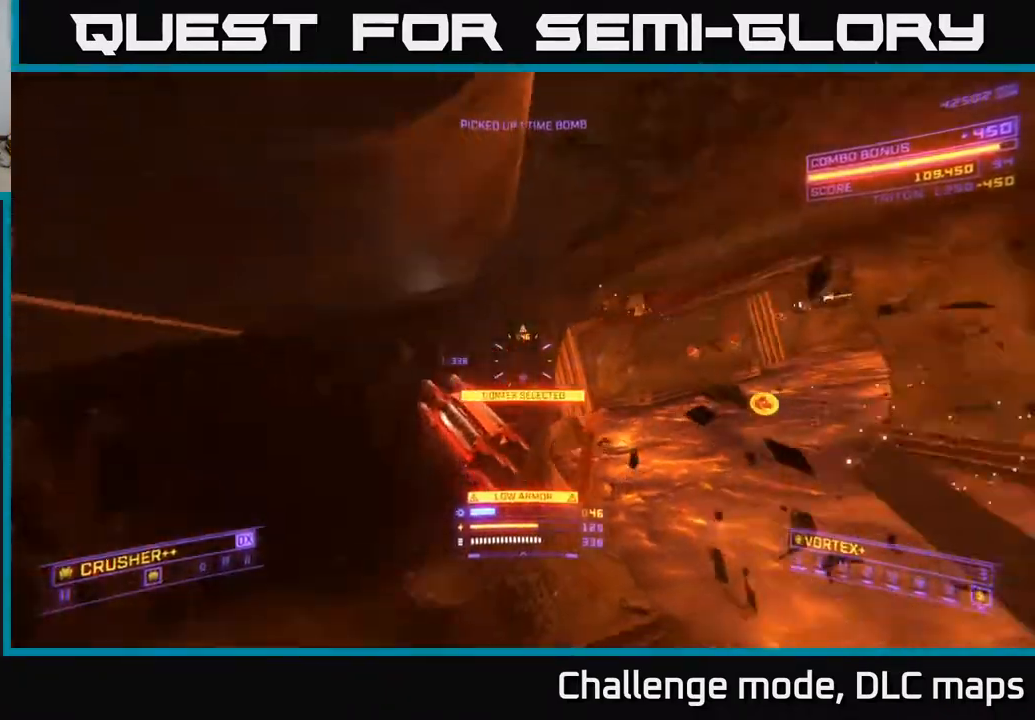
{"buttons": ["A"], "left_stick": "down-left", "right_stick": "down-right", "events": [[33, "Y", "up"], [167, "X", "up"], [283, "right_stick", "down-right"], [333, "A", "down"], [400, "Y", "down"], [500, "Y", "up"]]}
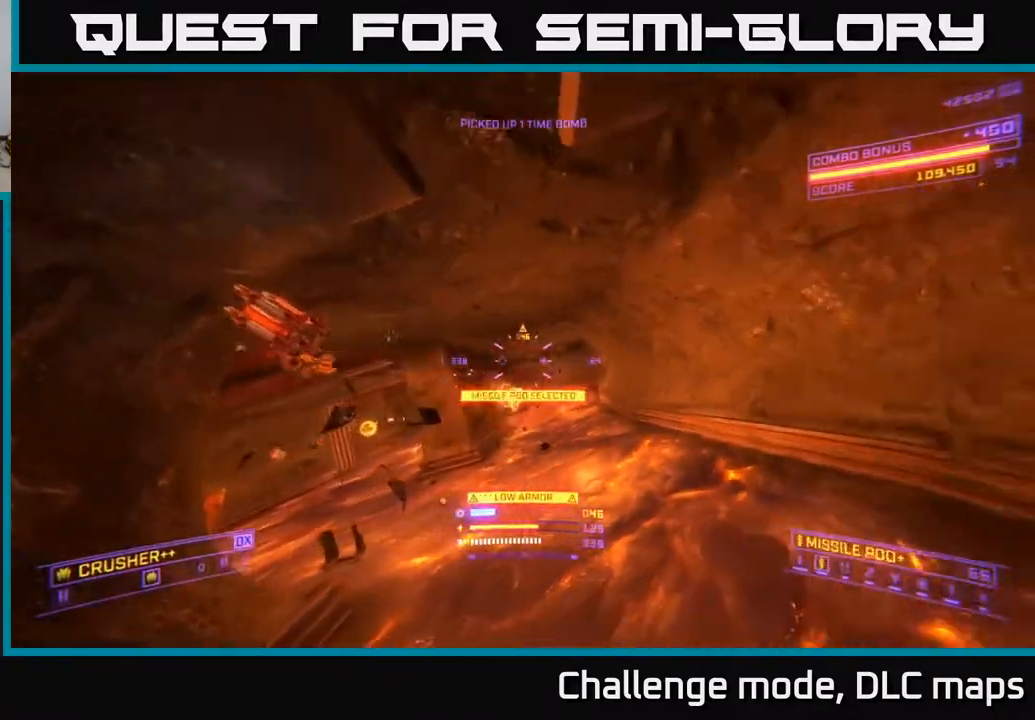
{"buttons": [], "left_stick": "down", "right_stick": "right", "events": [[33, "A", "up"], [33, "right_stick", "down-left"], [67, "left_stick", "down"], [267, "right_stick", "center"], [300, "L2", "down"], [400, "L2", "up"], [467, "right_stick", "right"]]}
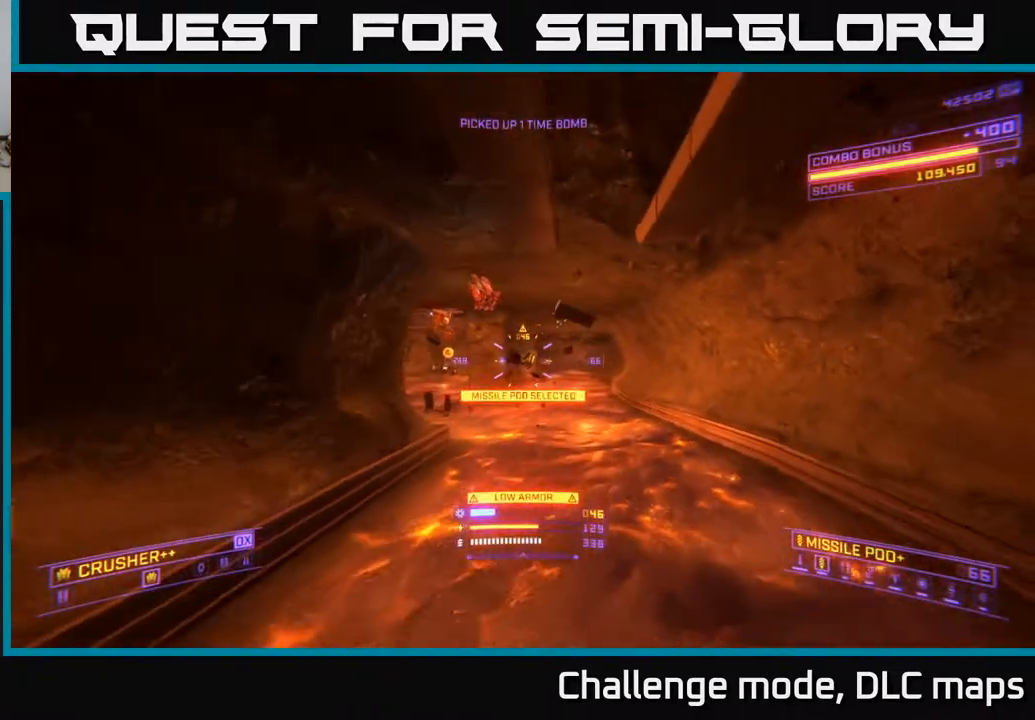
{"buttons": ["L2"], "left_stick": "down-left", "right_stick": "center", "events": [[117, "left_stick", "left"], [150, "L2", "down"], [267, "L2", "up"], [367, "right_stick", "center"], [467, "left_stick", "down-left"], [500, "L2", "down"]]}
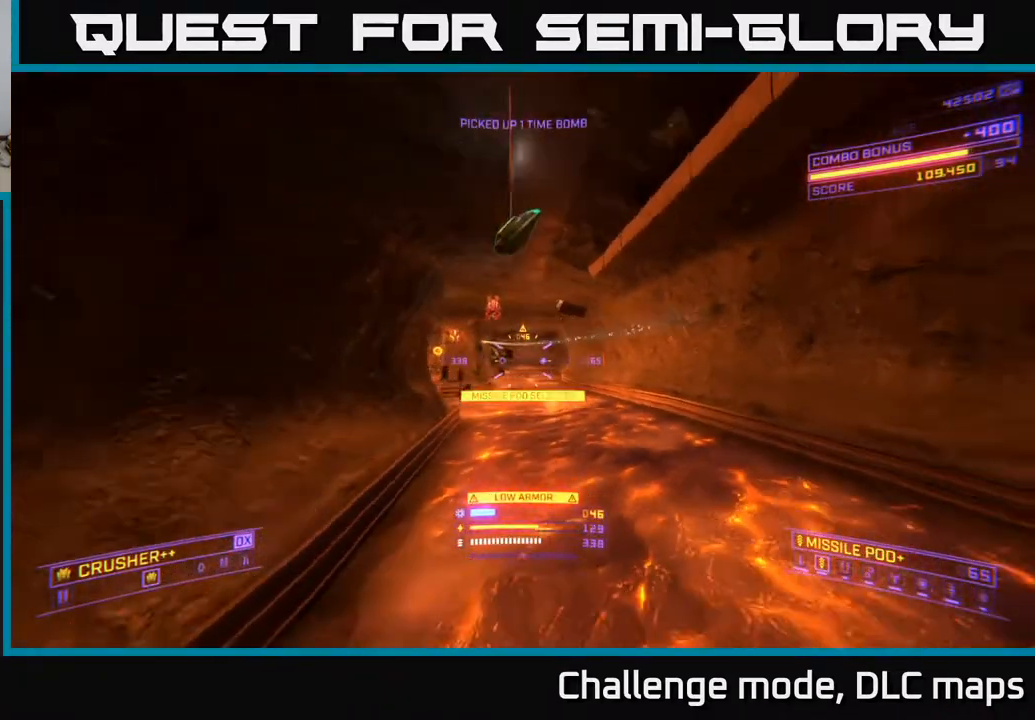
{"buttons": ["L2"], "left_stick": "right", "right_stick": "left", "events": [[50, "left_stick", "down"], [383, "right_stick", "left"], [400, "left_stick", "right"]]}
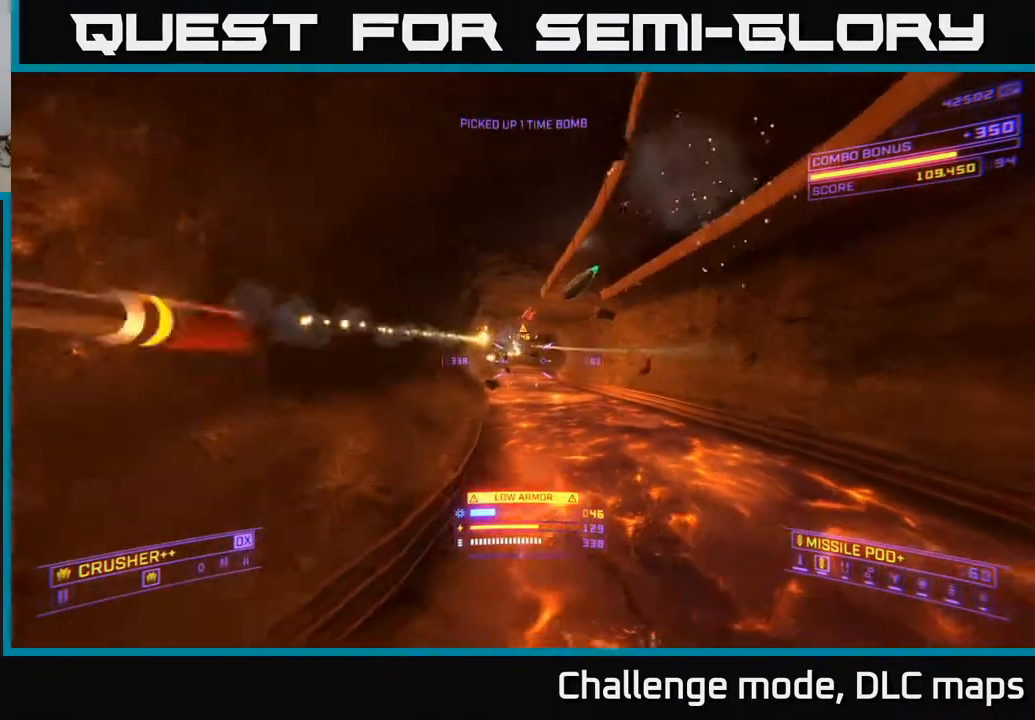
{"buttons": ["A"], "left_stick": "up-right", "right_stick": "center", "events": [[50, "right_stick", "center"], [233, "right_stick", "left"], [283, "left_stick", "up-right"], [333, "right_stick", "center"], [367, "L2", "up"], [433, "A", "down"]]}
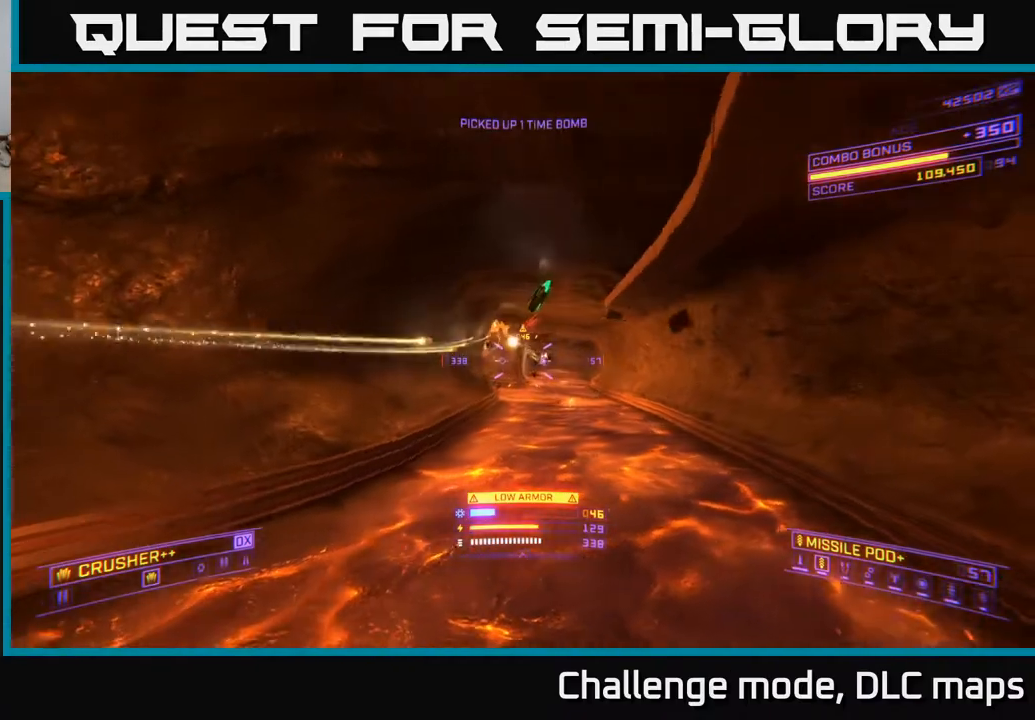
{"buttons": ["L2"], "left_stick": "down", "right_stick": "left", "events": [[17, "A", "up"], [50, "right_stick", "down-right"], [167, "L2", "down"], [233, "right_stick", "center"], [367, "left_stick", "left"], [400, "right_stick", "left"], [500, "left_stick", "down"]]}
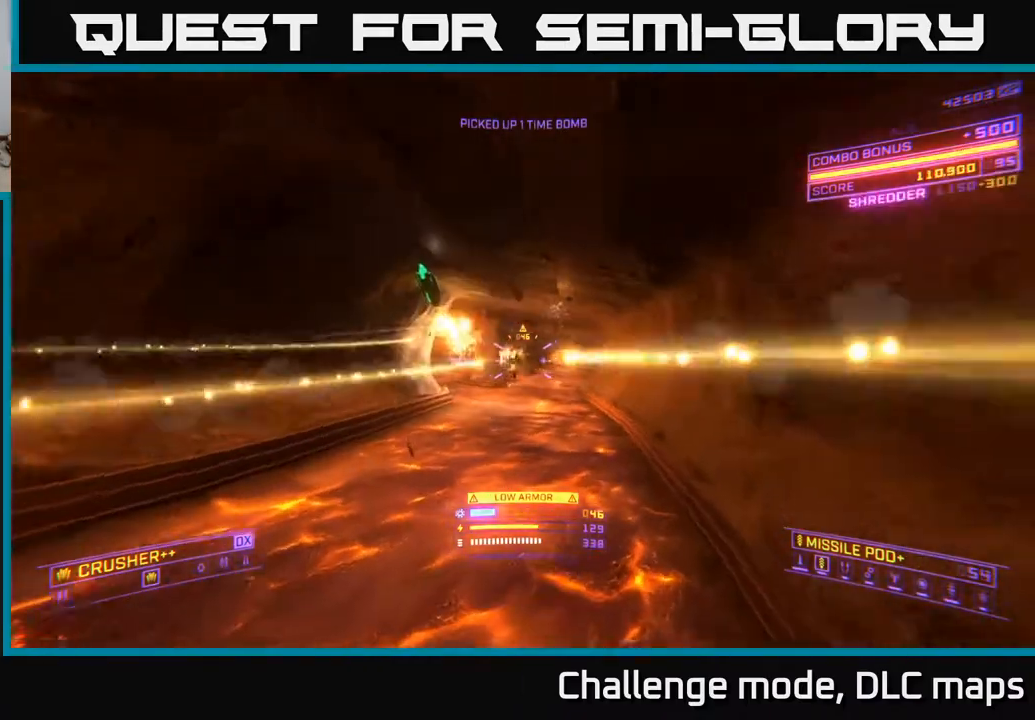
{"buttons": [], "left_stick": "right", "right_stick": "left", "events": [[17, "L2", "up"], [50, "left_stick", "right"], [50, "right_stick", "center"], [83, "R2", "down"], [133, "R2", "up"], [250, "right_stick", "left"]]}
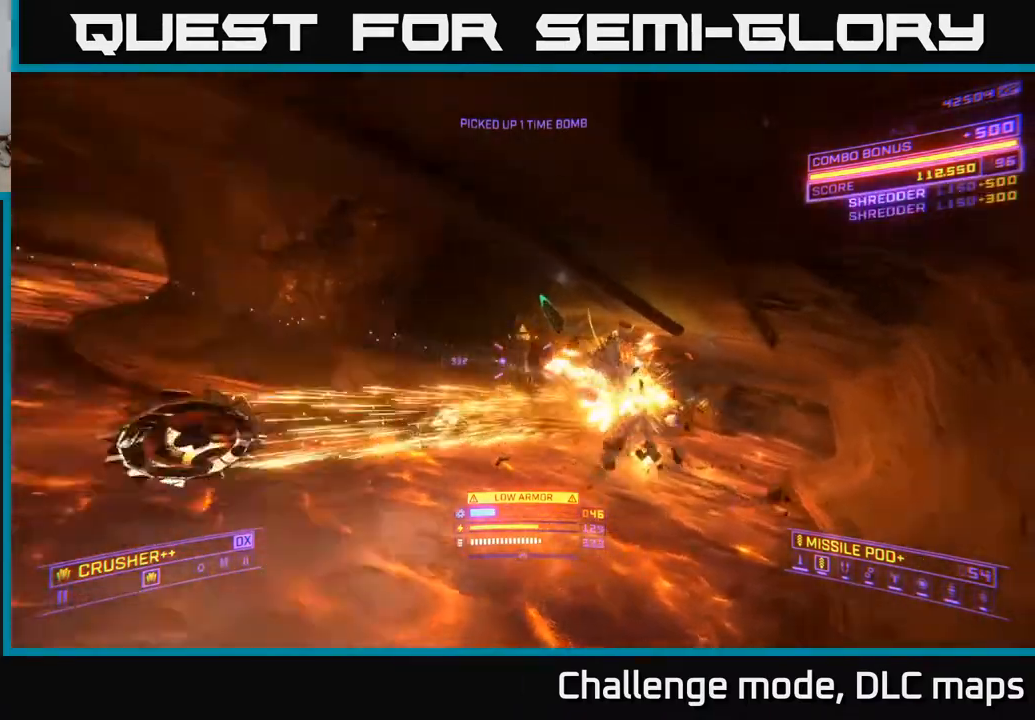
{"buttons": ["A"], "left_stick": "up", "right_stick": "right", "events": [[17, "right_stick", "down-left"], [133, "right_stick", "center"], [200, "left_stick", "up"], [233, "A", "down"], [333, "right_stick", "right"]]}
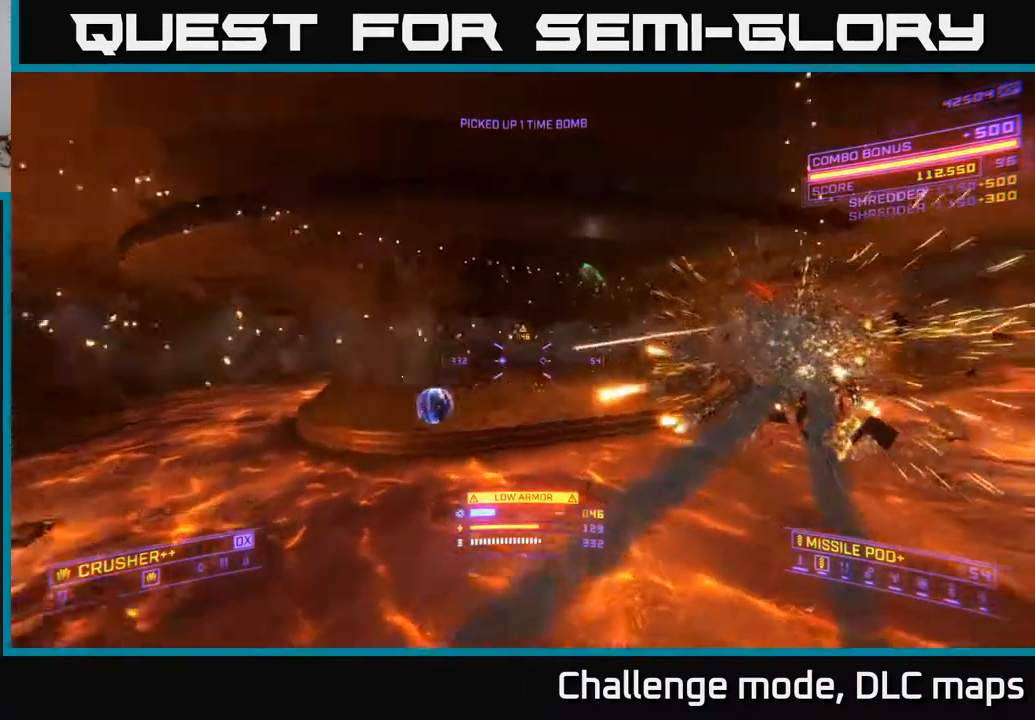
{"buttons": ["X"], "left_stick": "down", "right_stick": "right", "events": [[83, "left_stick", "left"], [133, "A", "up"], [167, "left_stick", "down-left"], [300, "X", "down"], [500, "left_stick", "down"]]}
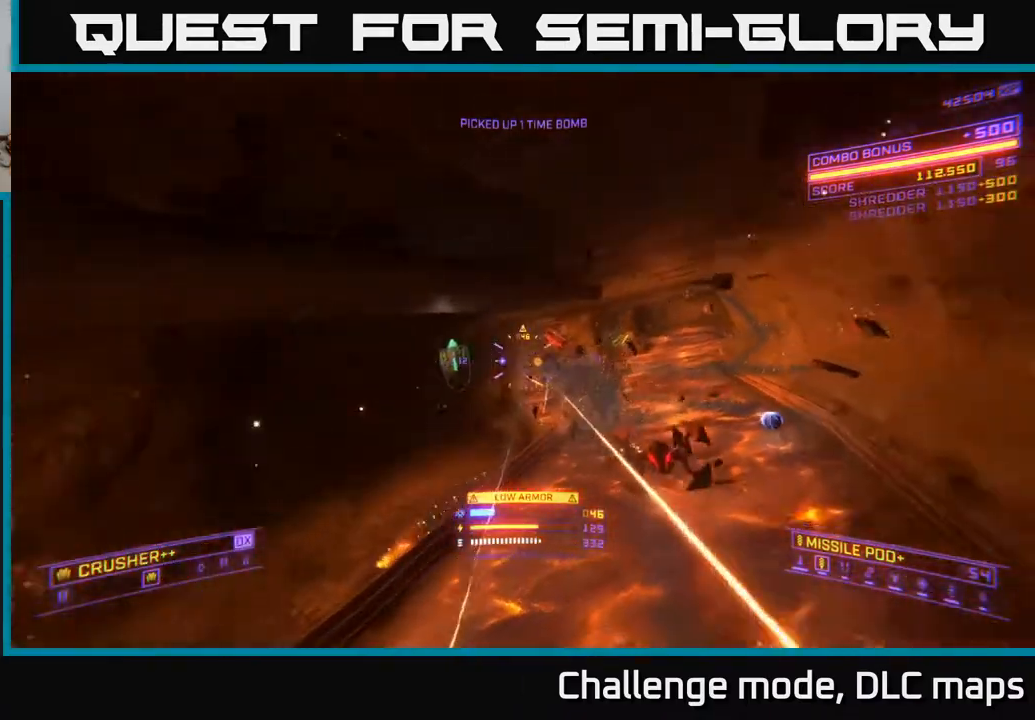
{"buttons": ["L2"], "left_stick": "down-left", "right_stick": "right", "events": [[83, "X", "up"], [117, "right_stick", "center"], [167, "L2", "down"], [233, "right_stick", "left"], [250, "left_stick", "down-left"], [383, "right_stick", "right"]]}
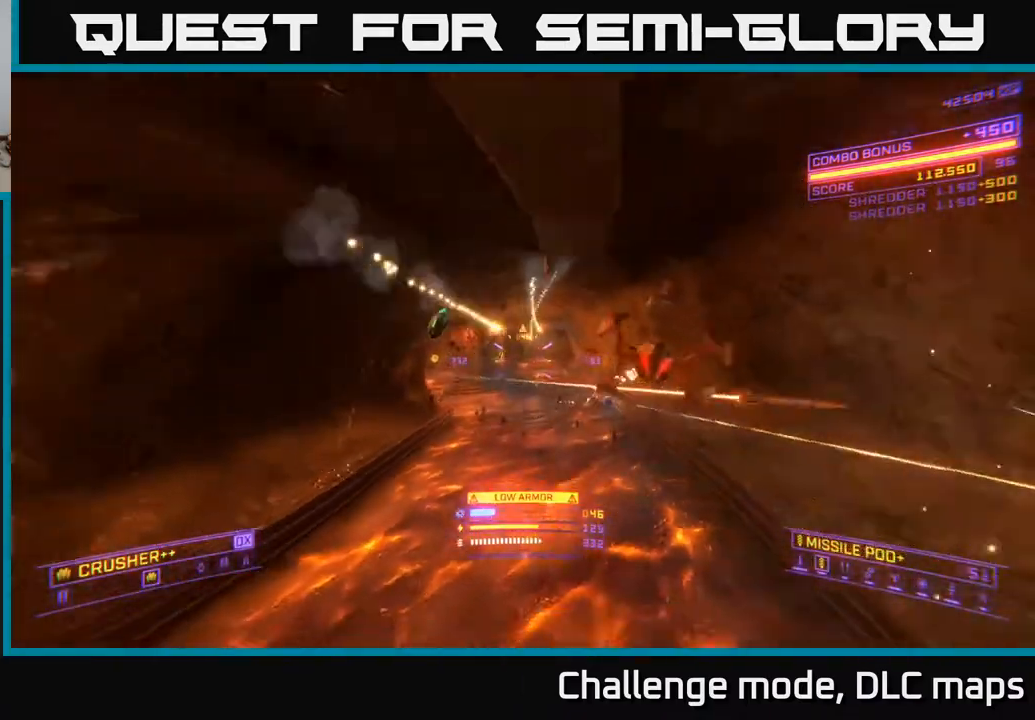
{"buttons": ["R2"], "left_stick": "down-left", "right_stick": "up-right", "events": [[33, "L2", "up"], [217, "right_stick", "up-right"], [450, "R2", "down"]]}
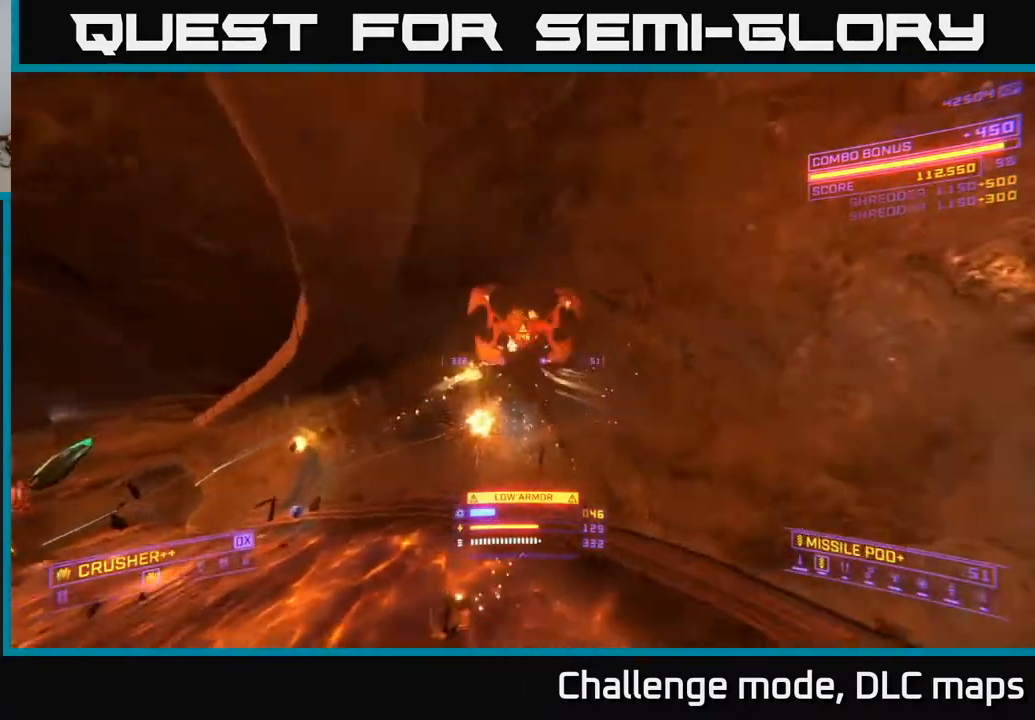
{"buttons": [], "left_stick": "up-right", "right_stick": "right", "events": [[67, "R2", "up"], [83, "right_stick", "down"], [200, "left_stick", "center"], [217, "right_stick", "left"], [317, "R2", "down"], [317, "right_stick", "up"], [350, "left_stick", "up-right"], [400, "R2", "up"], [433, "right_stick", "right"]]}
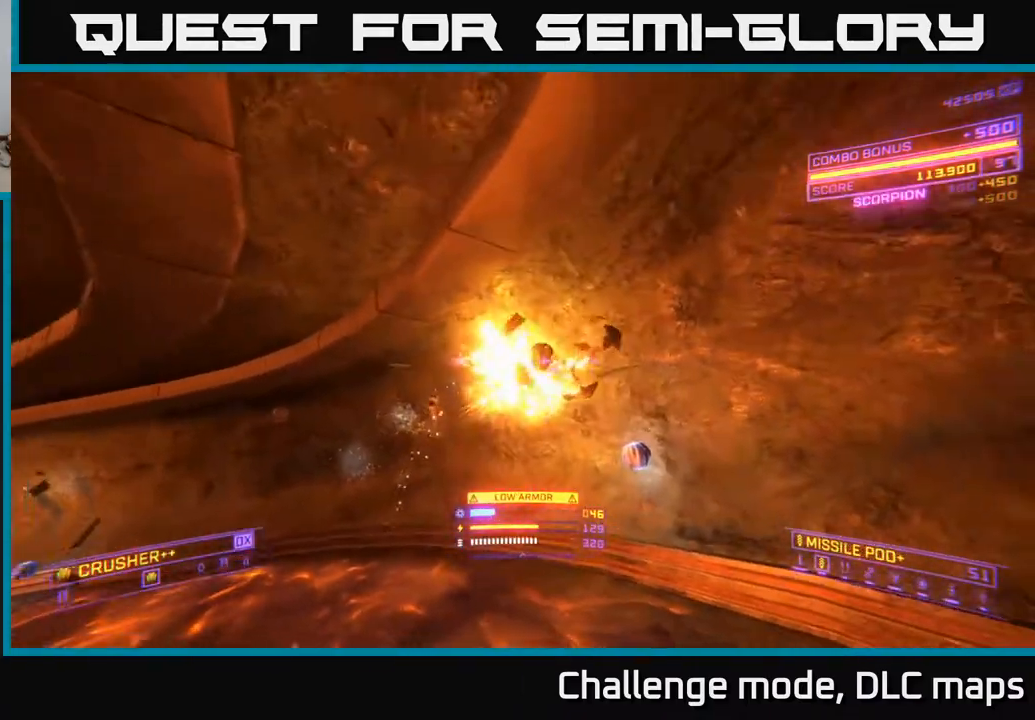
{"buttons": ["X"], "left_stick": "up-right", "right_stick": "left", "events": [[67, "A", "down"], [67, "right_stick", "down"], [117, "left_stick", "up"], [233, "A", "up"], [250, "right_stick", "center"], [267, "X", "down"], [317, "L1", "down"], [467, "left_stick", "up-right"], [483, "right_stick", "left"], [500, "L1", "up"]]}